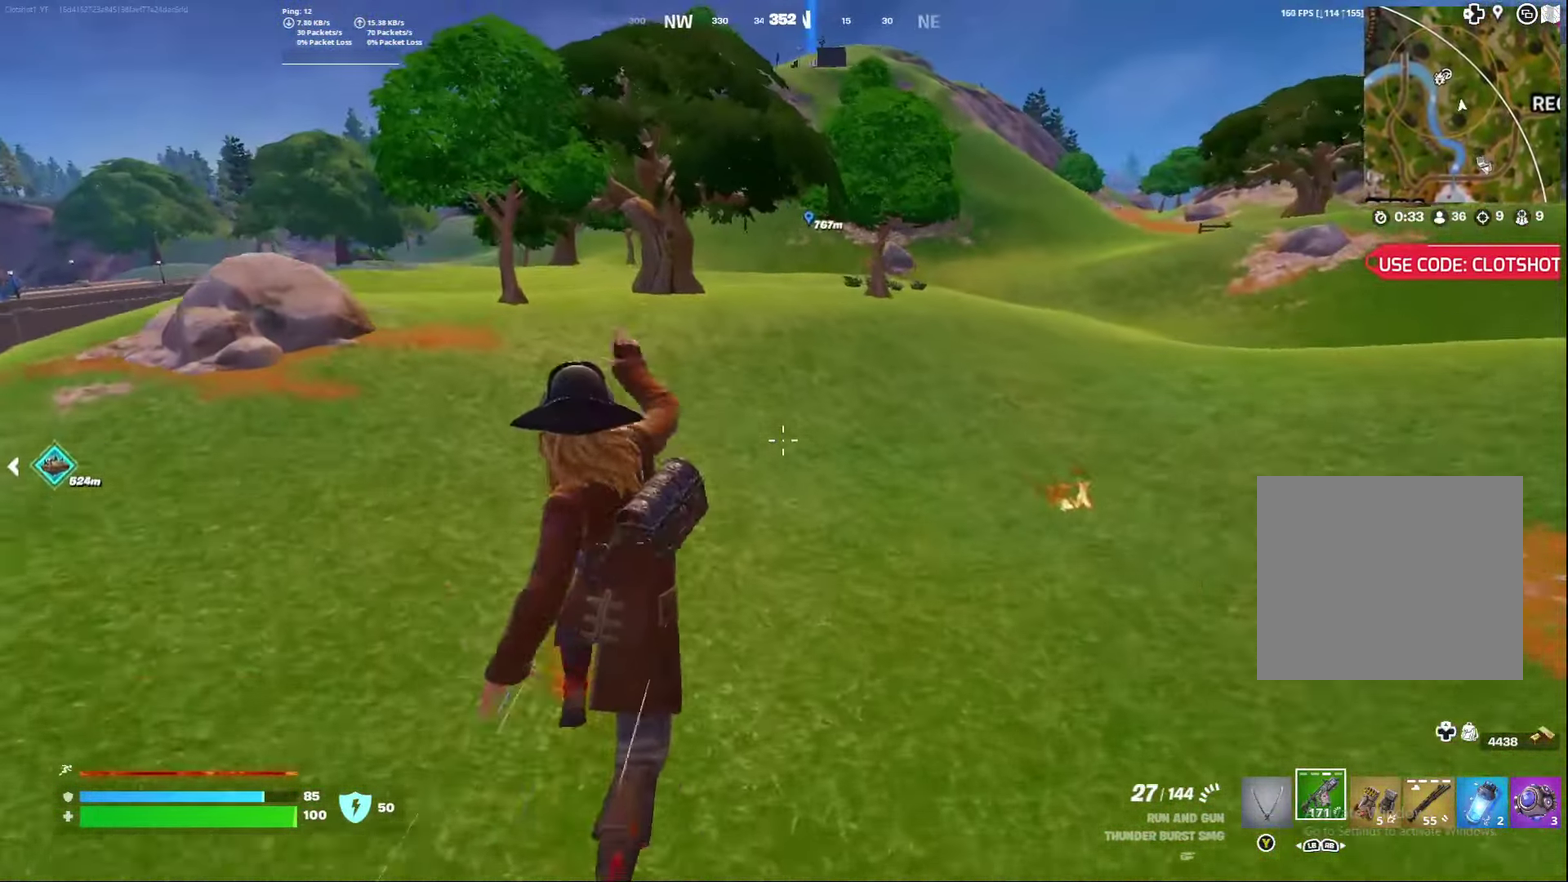
Gameplay with a controller (Xbox layout); each line is a JSON object with the inputs held at the frame after it (dt_ms = milliseconds from this image to that frame). "events" lists button and stick changes between this image and that frame as [ms after this image, input, new state], when the widget could be followed in between. Not read: L1 R1.
{"dt_ms": 400, "buttons": [], "left_stick": "left", "right_stick": "center", "events": []}
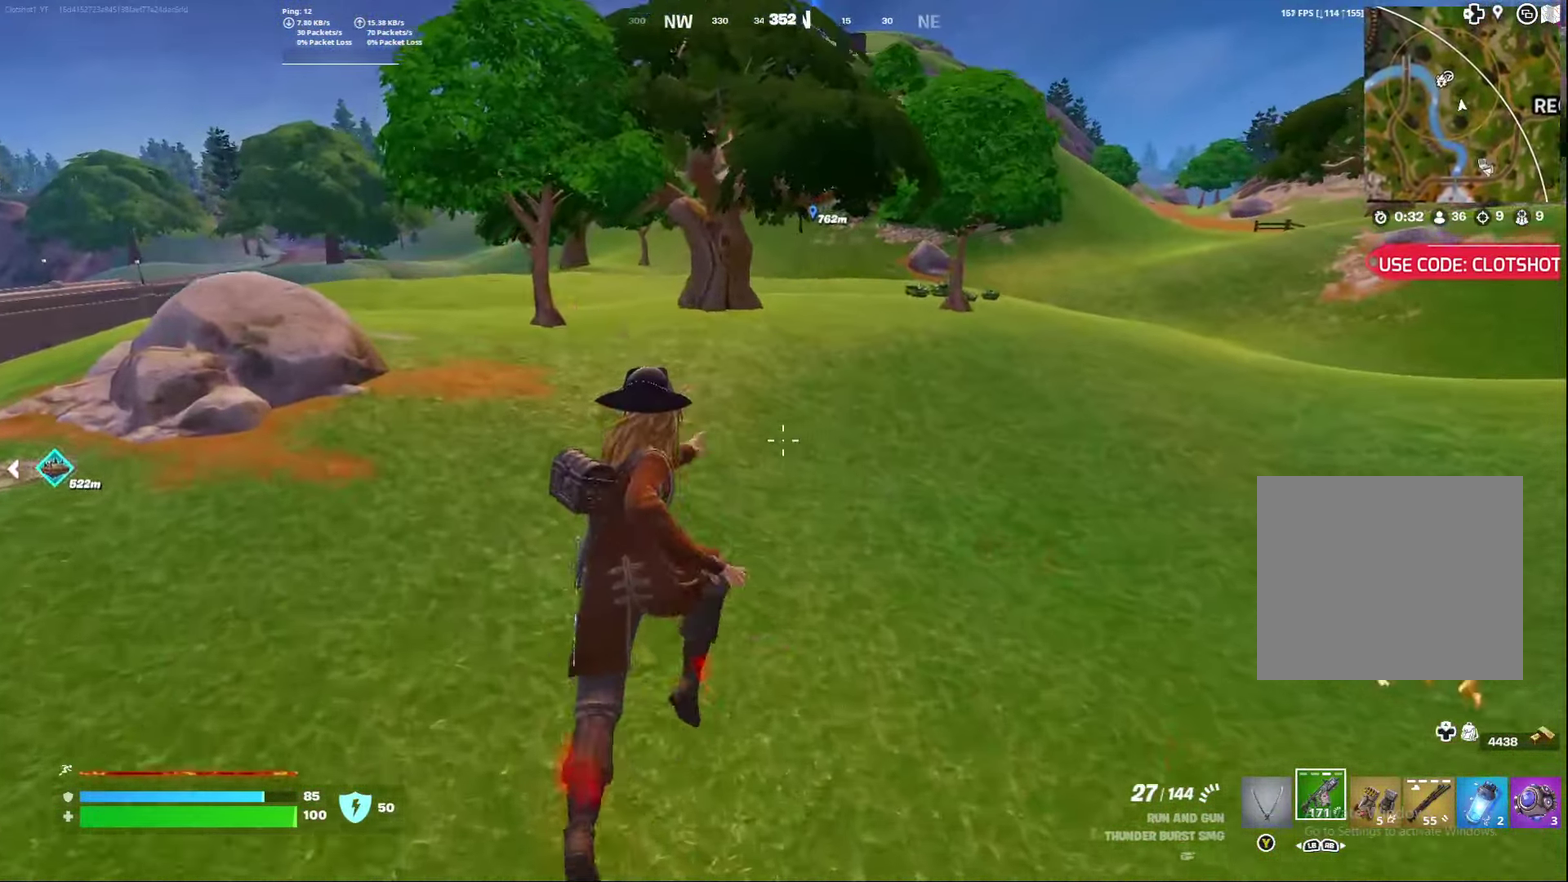
{"dt_ms": 600, "buttons": [], "left_stick": "center", "right_stick": "left", "events": [[267, "left_stick", "center"], [467, "right_stick", "left"]]}
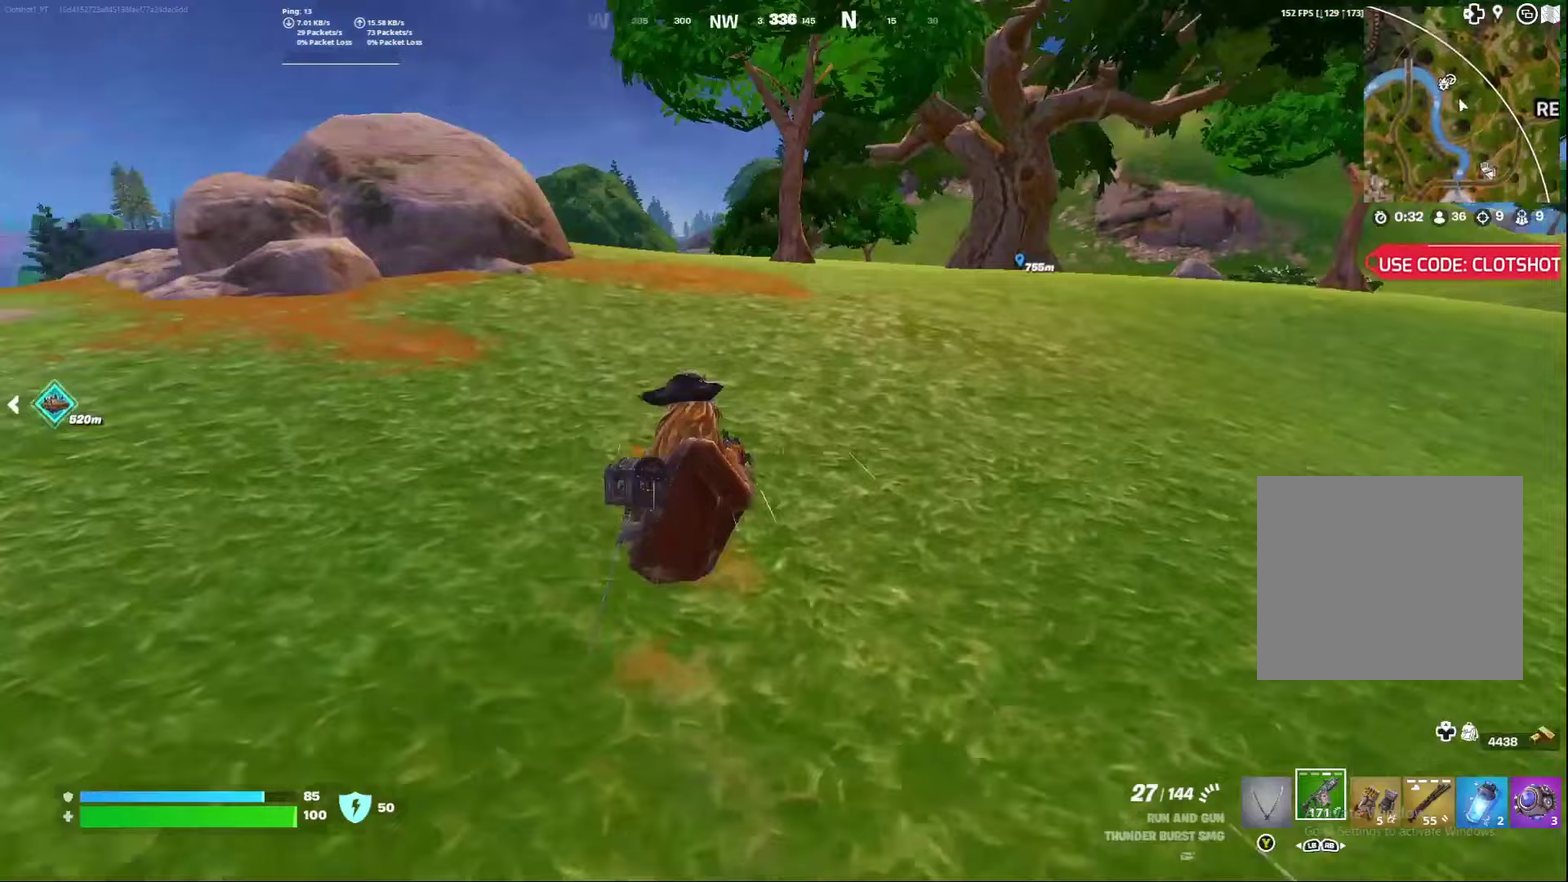
{"dt_ms": 500, "buttons": ["A"], "left_stick": "center", "right_stick": "center", "events": [[67, "right_stick", "center"], [450, "A", "down"]]}
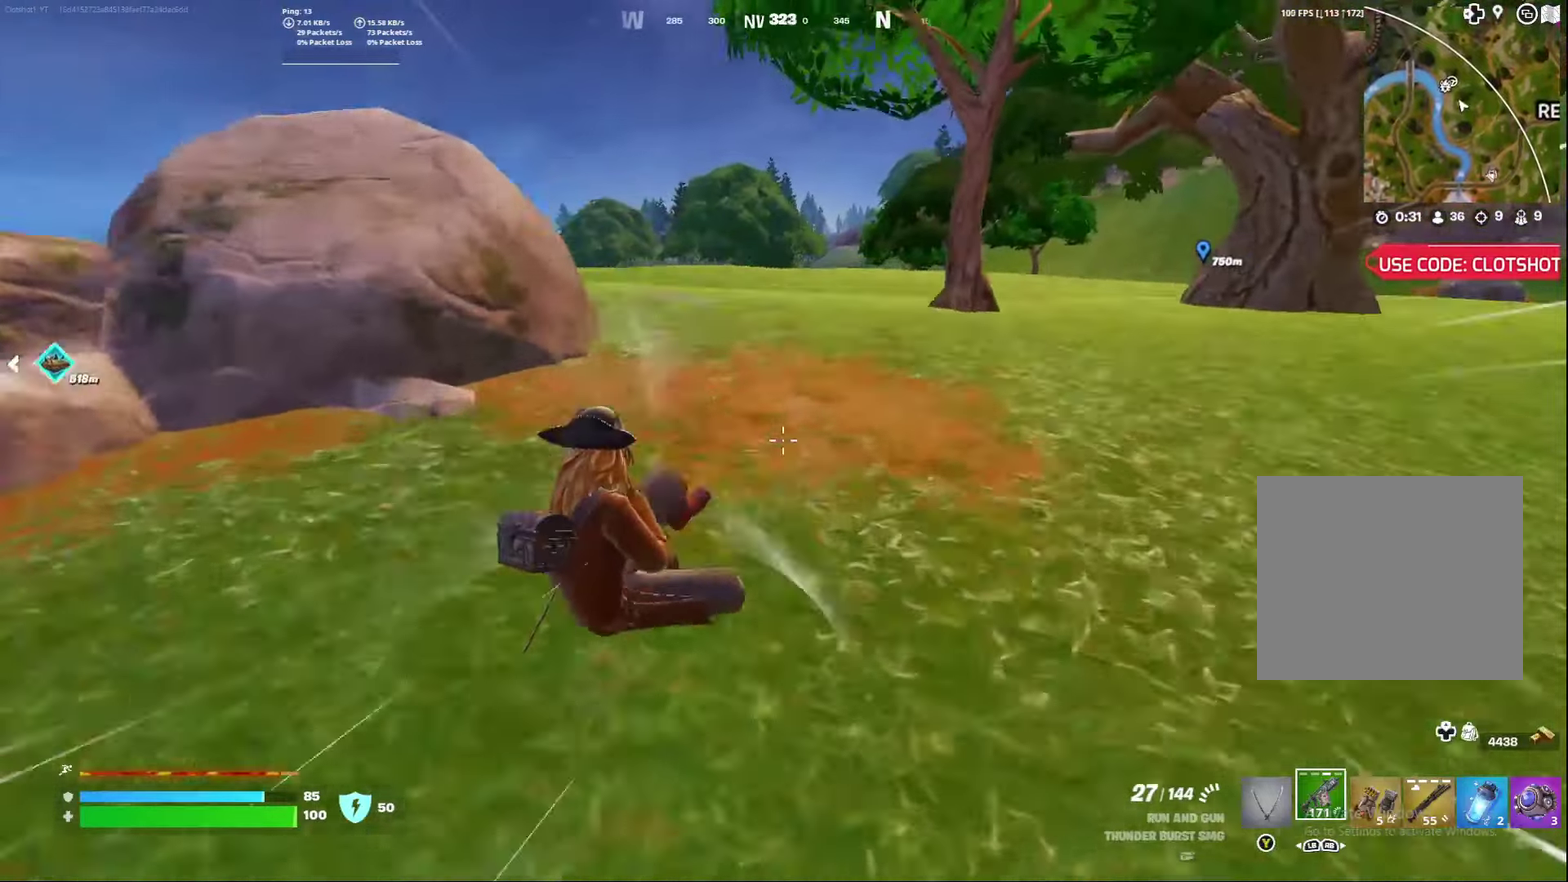
{"dt_ms": 500, "buttons": [], "left_stick": "center", "right_stick": "center", "events": [[100, "A", "up"]]}
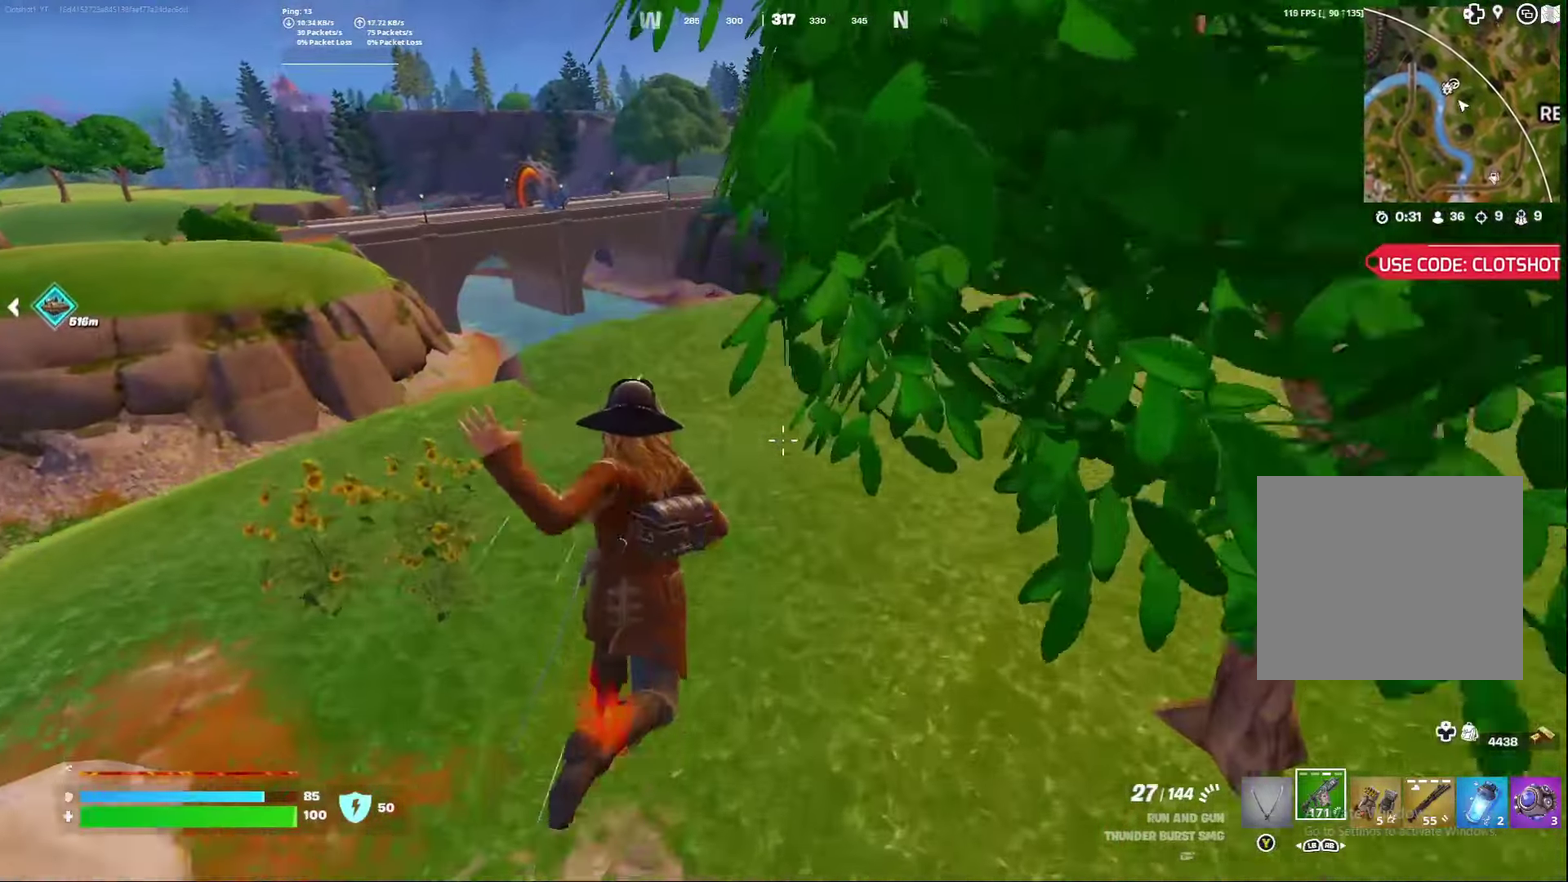
{"dt_ms": 400, "buttons": [], "left_stick": "right", "right_stick": "center", "events": [[283, "left_stick", "right"]]}
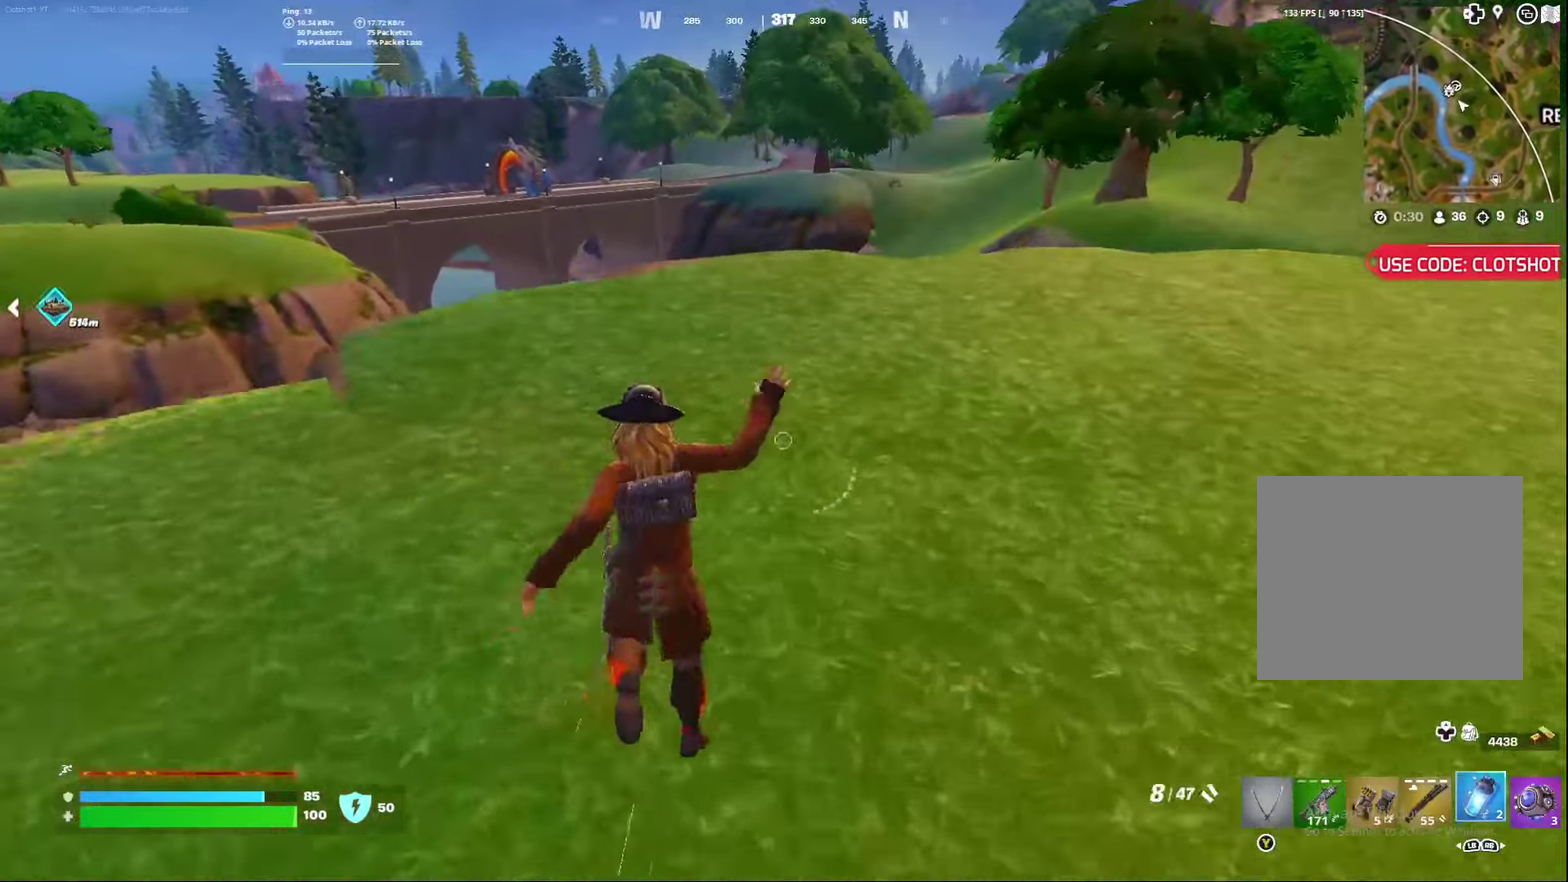
{"dt_ms": 800, "buttons": [], "left_stick": "center", "right_stick": "down", "events": [[333, "A", "down"], [467, "A", "up"], [683, "left_stick", "center"], [750, "right_stick", "down"]]}
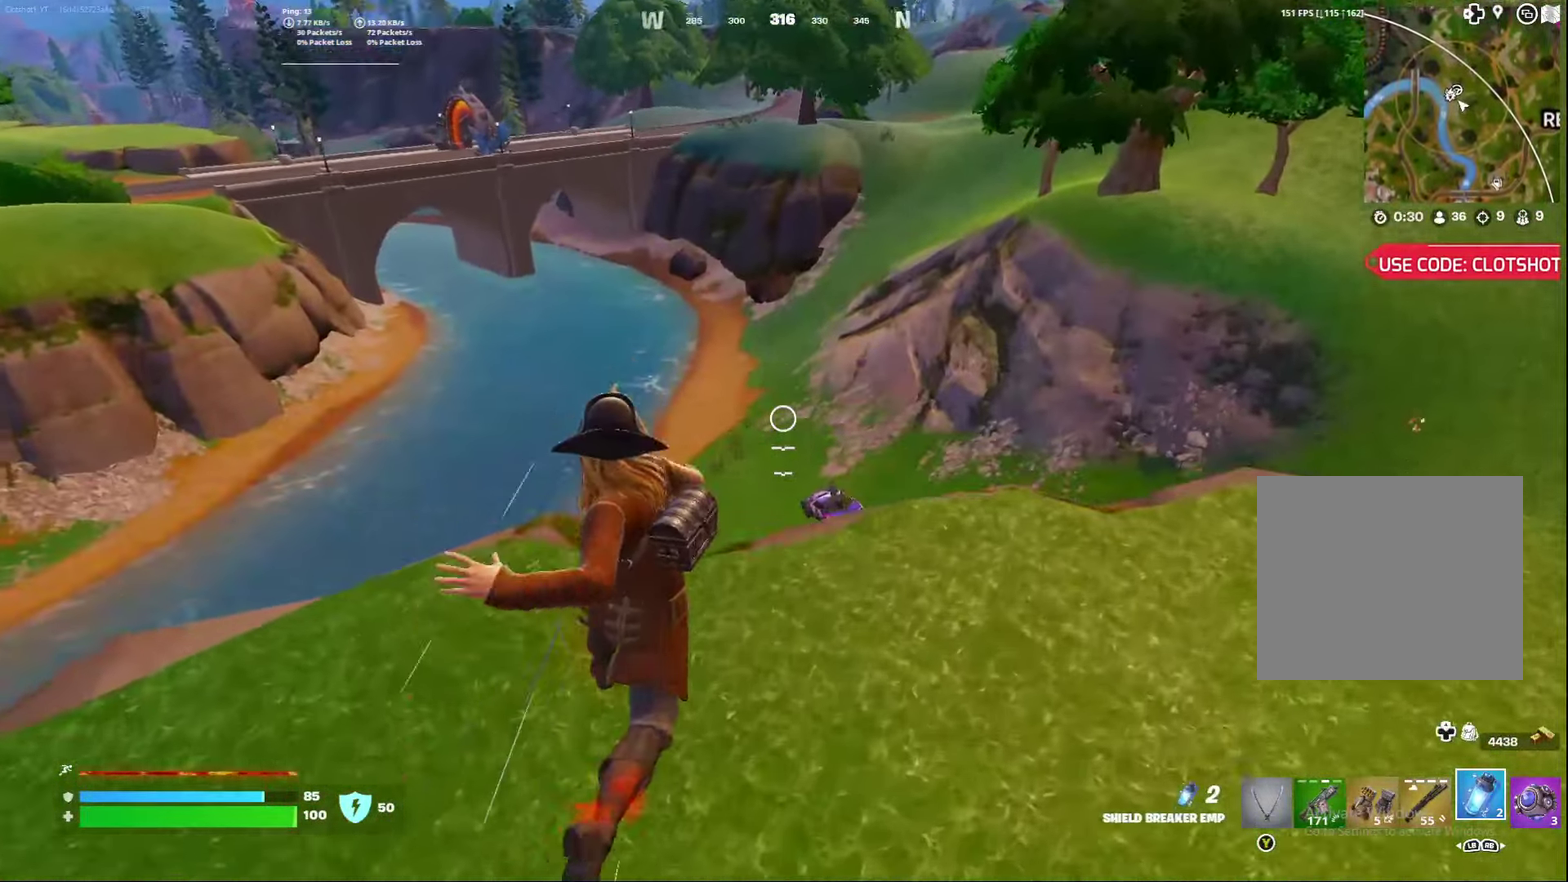
{"dt_ms": 300, "buttons": [], "left_stick": "down", "right_stick": "center", "events": [[17, "left_stick", "down"], [133, "right_stick", "down-left"], [200, "right_stick", "center"]]}
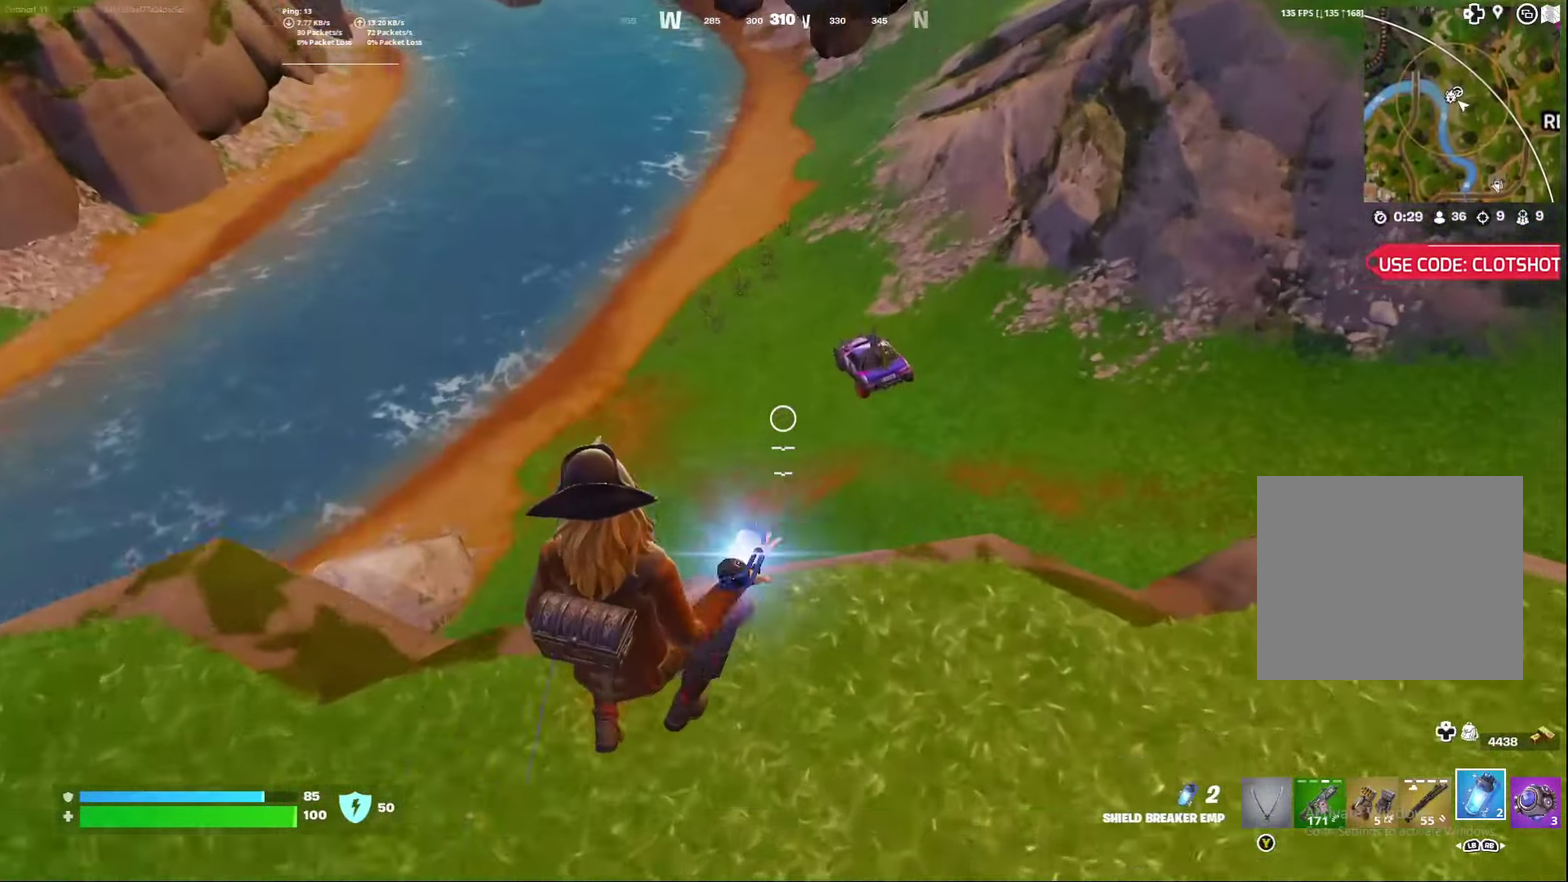
{"dt_ms": 600, "buttons": [], "left_stick": "down", "right_stick": "center", "events": []}
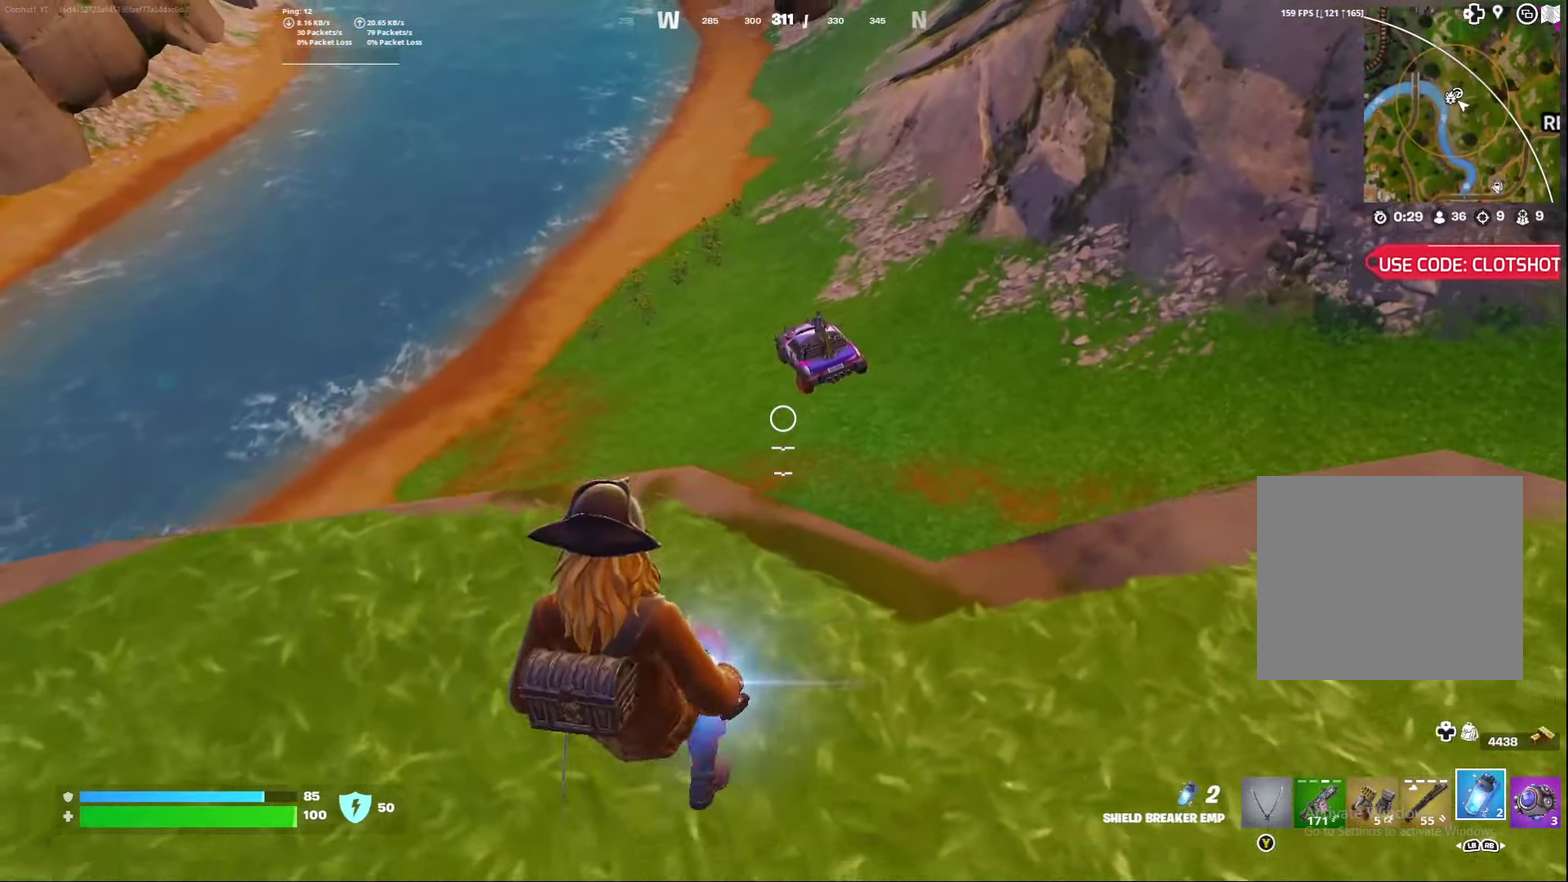
{"dt_ms": 400, "buttons": [], "left_stick": "down-right", "right_stick": "center", "events": [[167, "left_stick", "down-right"]]}
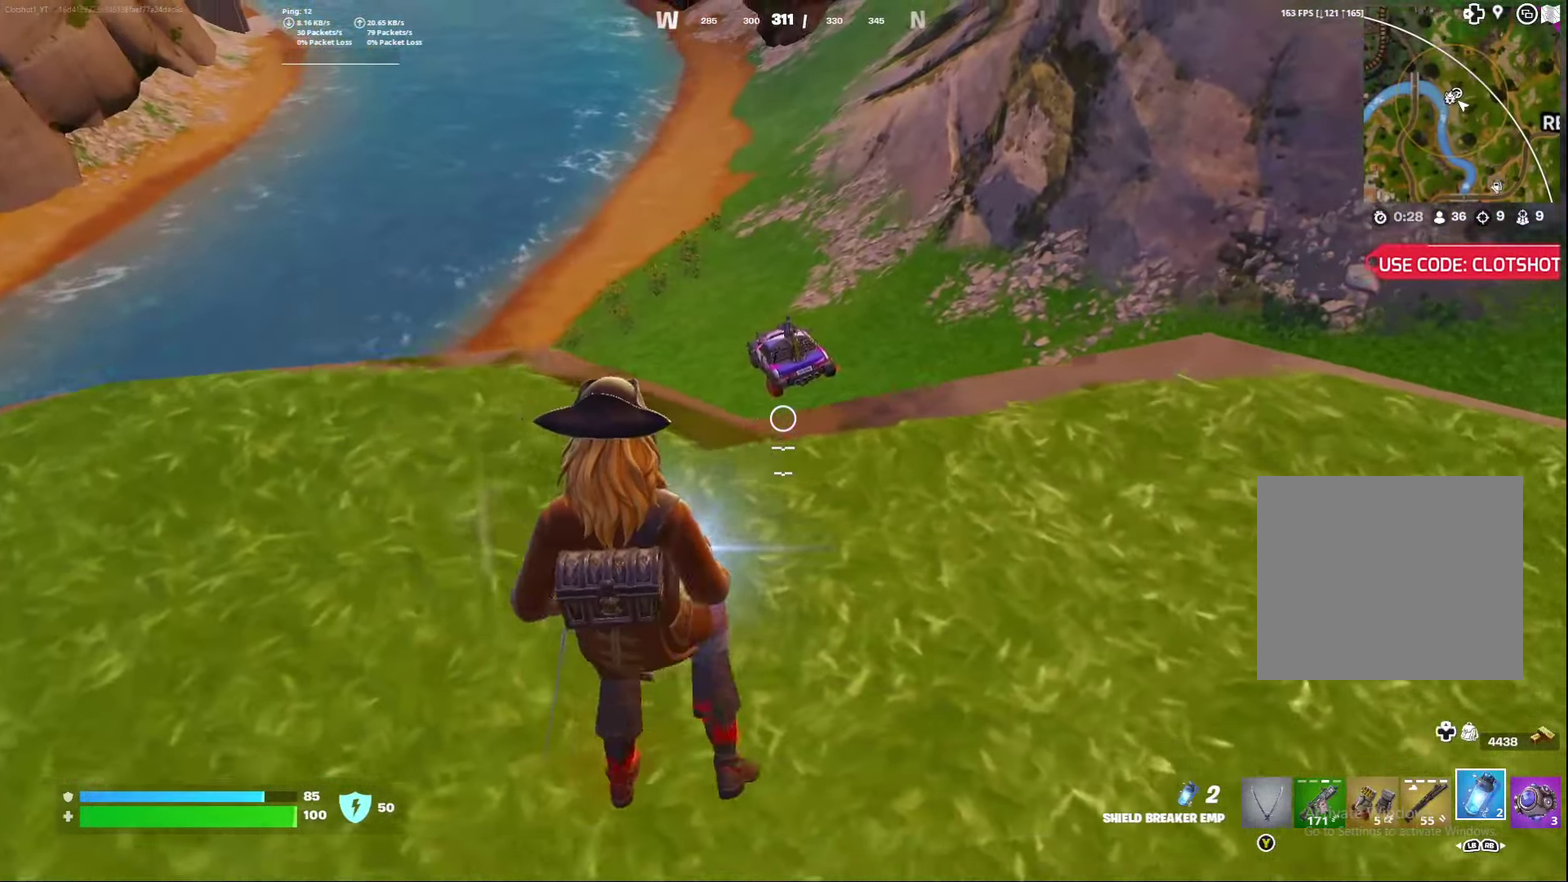
{"dt_ms": 400, "buttons": [], "left_stick": "down-right", "right_stick": "center", "events": [[50, "right_stick", "up"], [250, "left_stick", "down"], [250, "right_stick", "center"], [367, "left_stick", "down-right"]]}
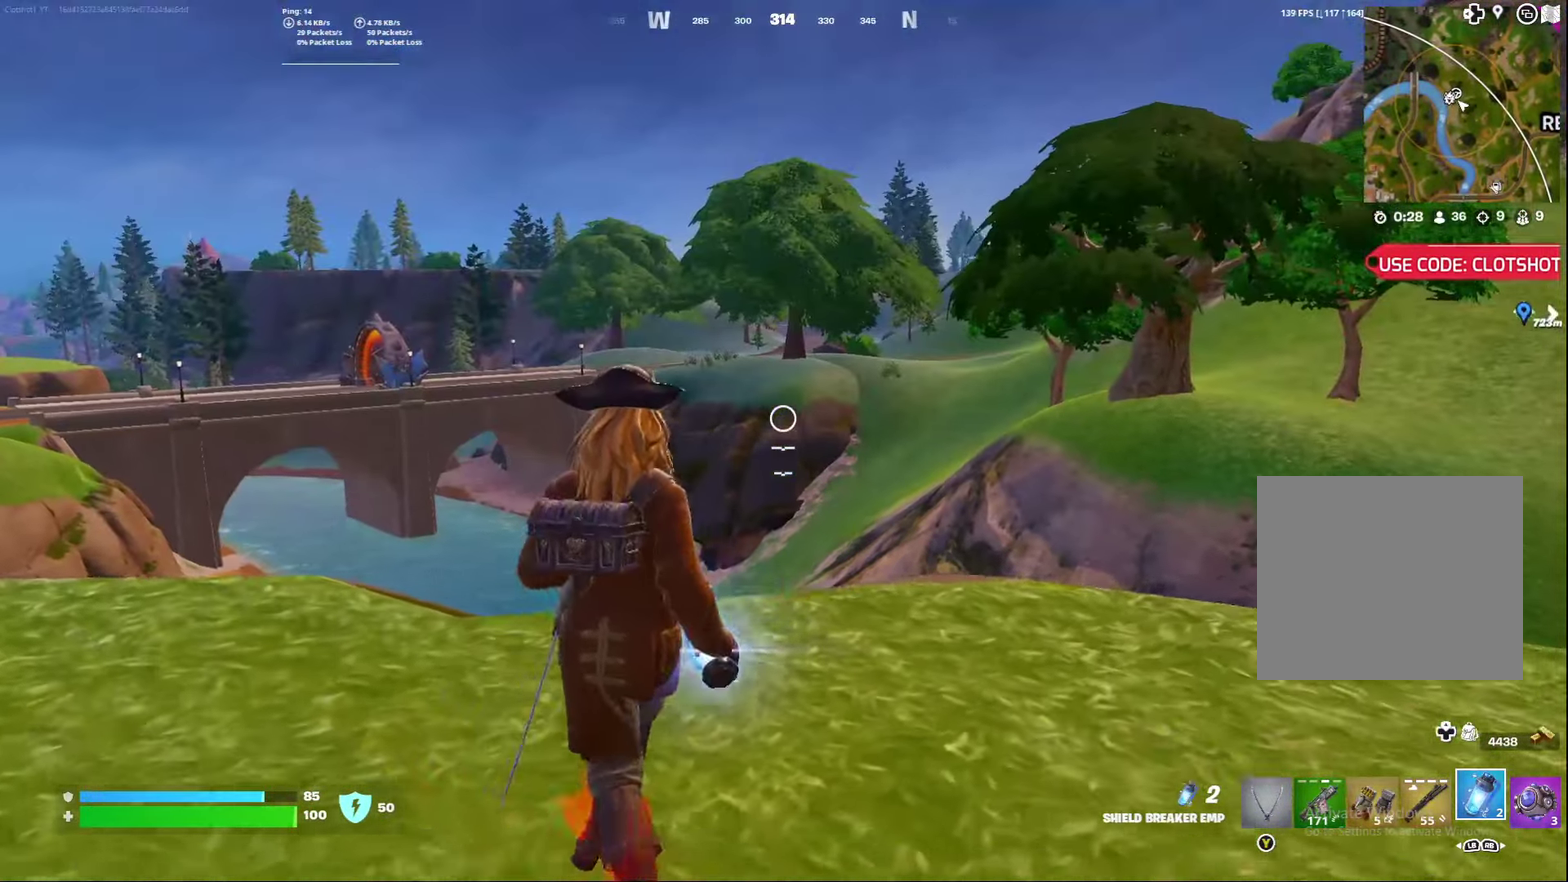
{"dt_ms": 800, "buttons": [], "left_stick": "down-right", "right_stick": "center", "events": [[417, "right_stick", "right"], [633, "right_stick", "center"]]}
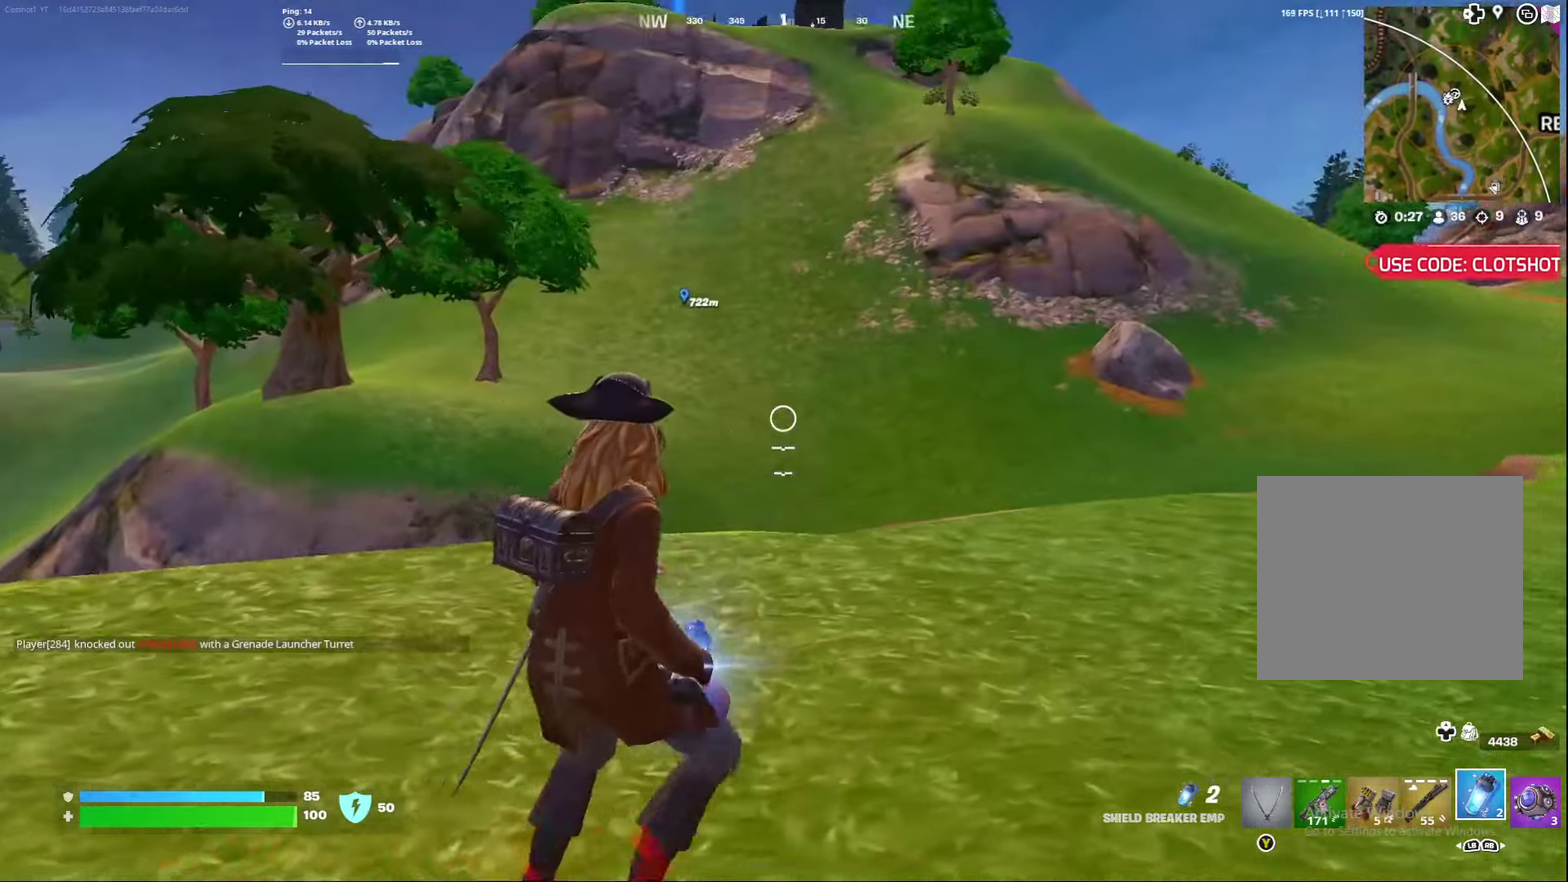
{"dt_ms": 300, "buttons": [], "left_stick": "down-right", "right_stick": "left", "events": [[50, "right_stick", "left"]]}
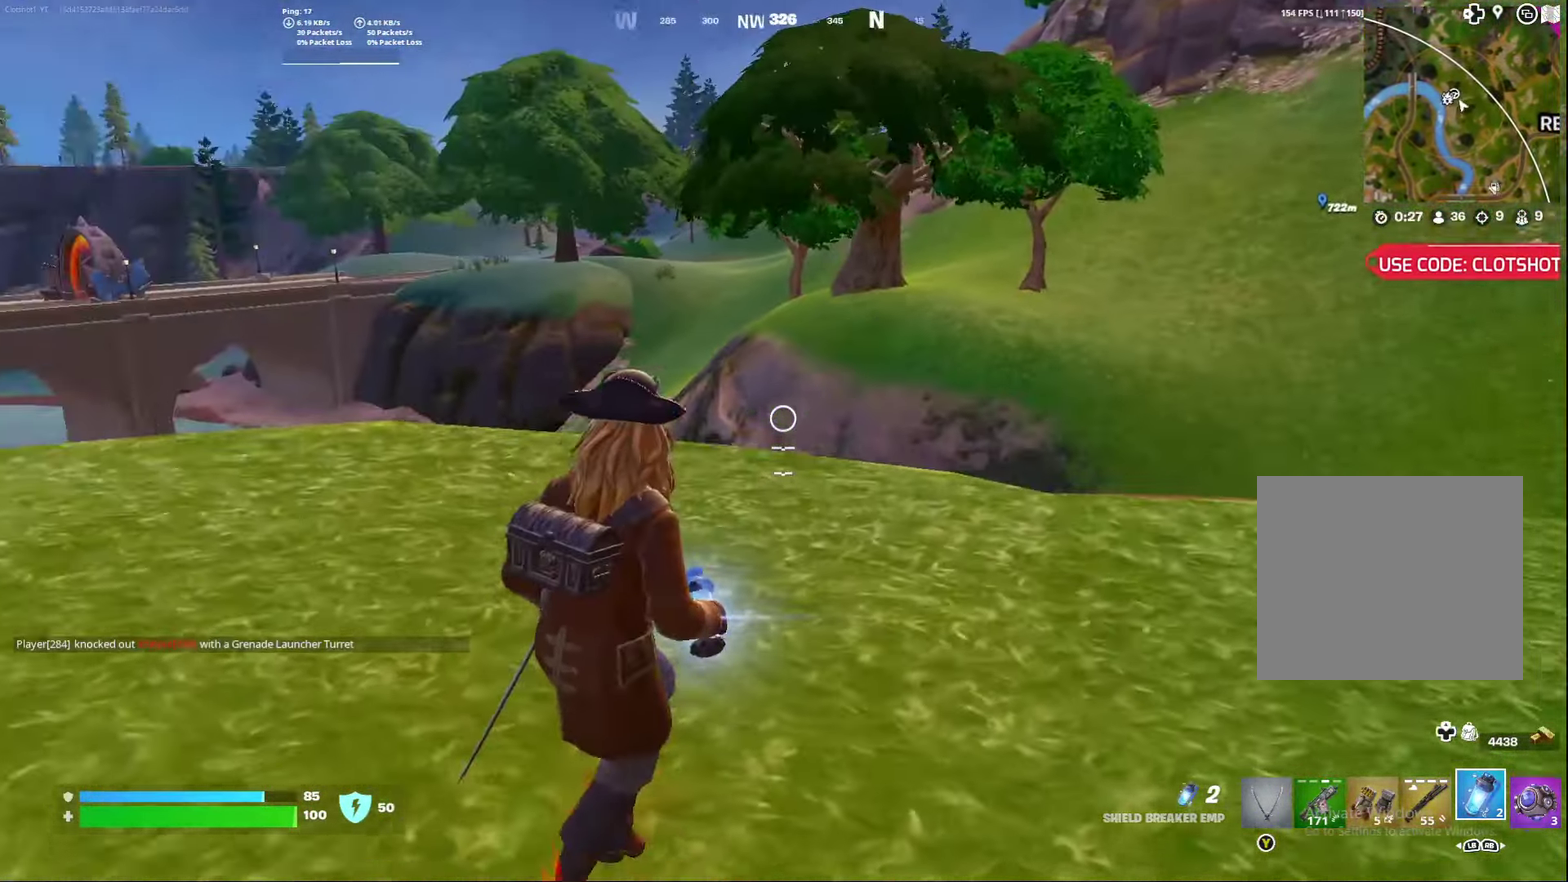
{"dt_ms": 500, "buttons": [], "left_stick": "center", "right_stick": "down-left", "events": [[100, "left_stick", "right"], [100, "right_stick", "center"], [367, "left_stick", "center"], [417, "right_stick", "down-left"]]}
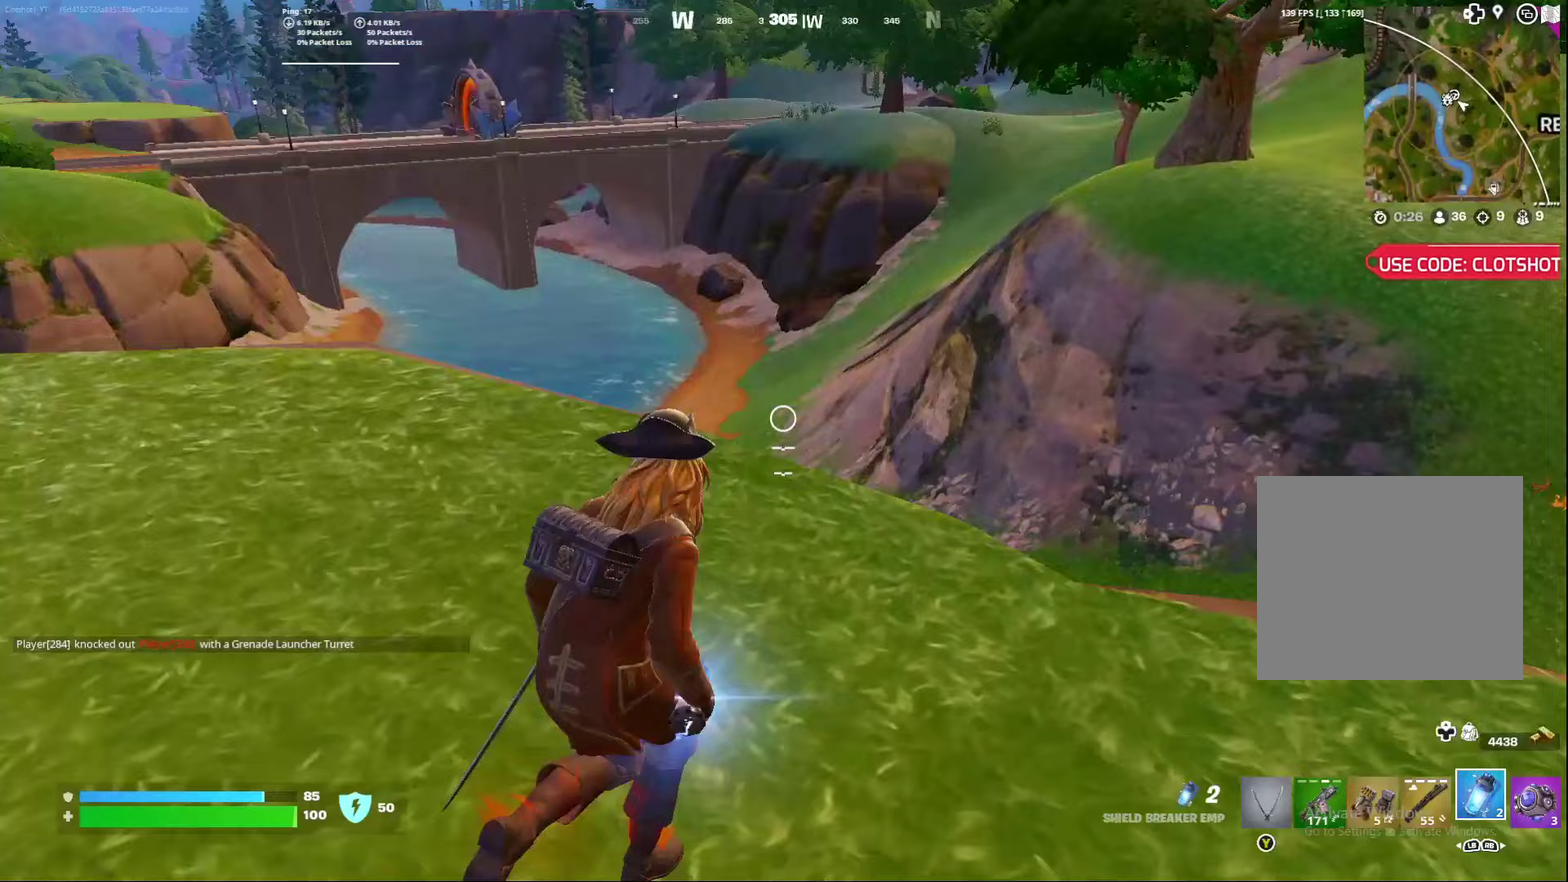
{"dt_ms": 500, "buttons": [], "left_stick": "down-left", "right_stick": "right", "events": [[50, "left_stick", "down-left"], [50, "right_stick", "center"], [367, "right_stick", "right"]]}
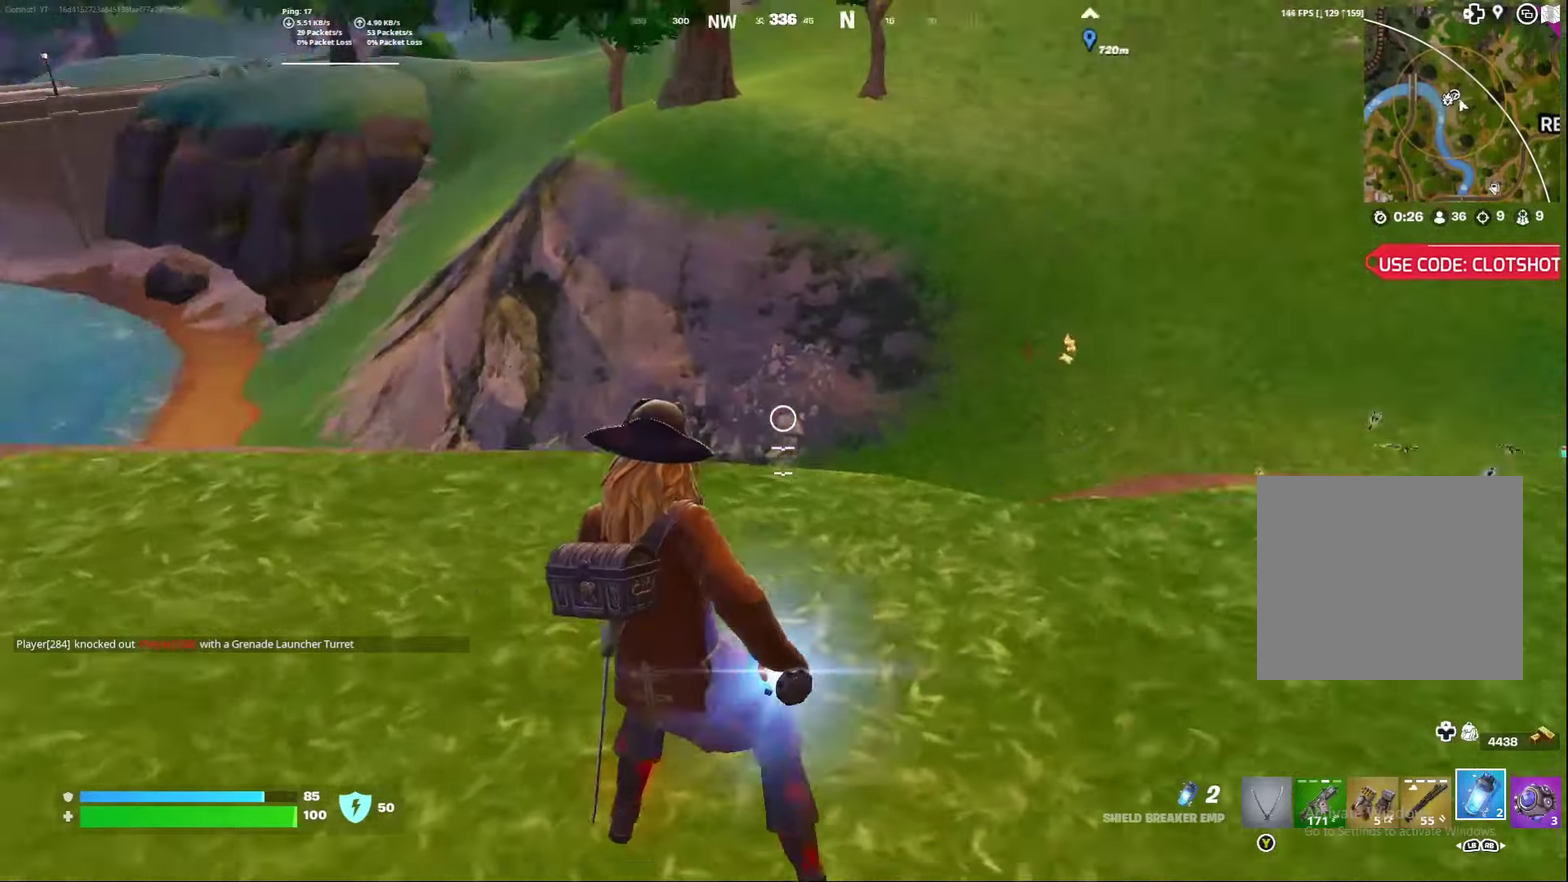
{"dt_ms": 300, "buttons": [], "left_stick": "down-left", "right_stick": "center", "events": [[17, "right_stick", "up-right"], [217, "right_stick", "center"]]}
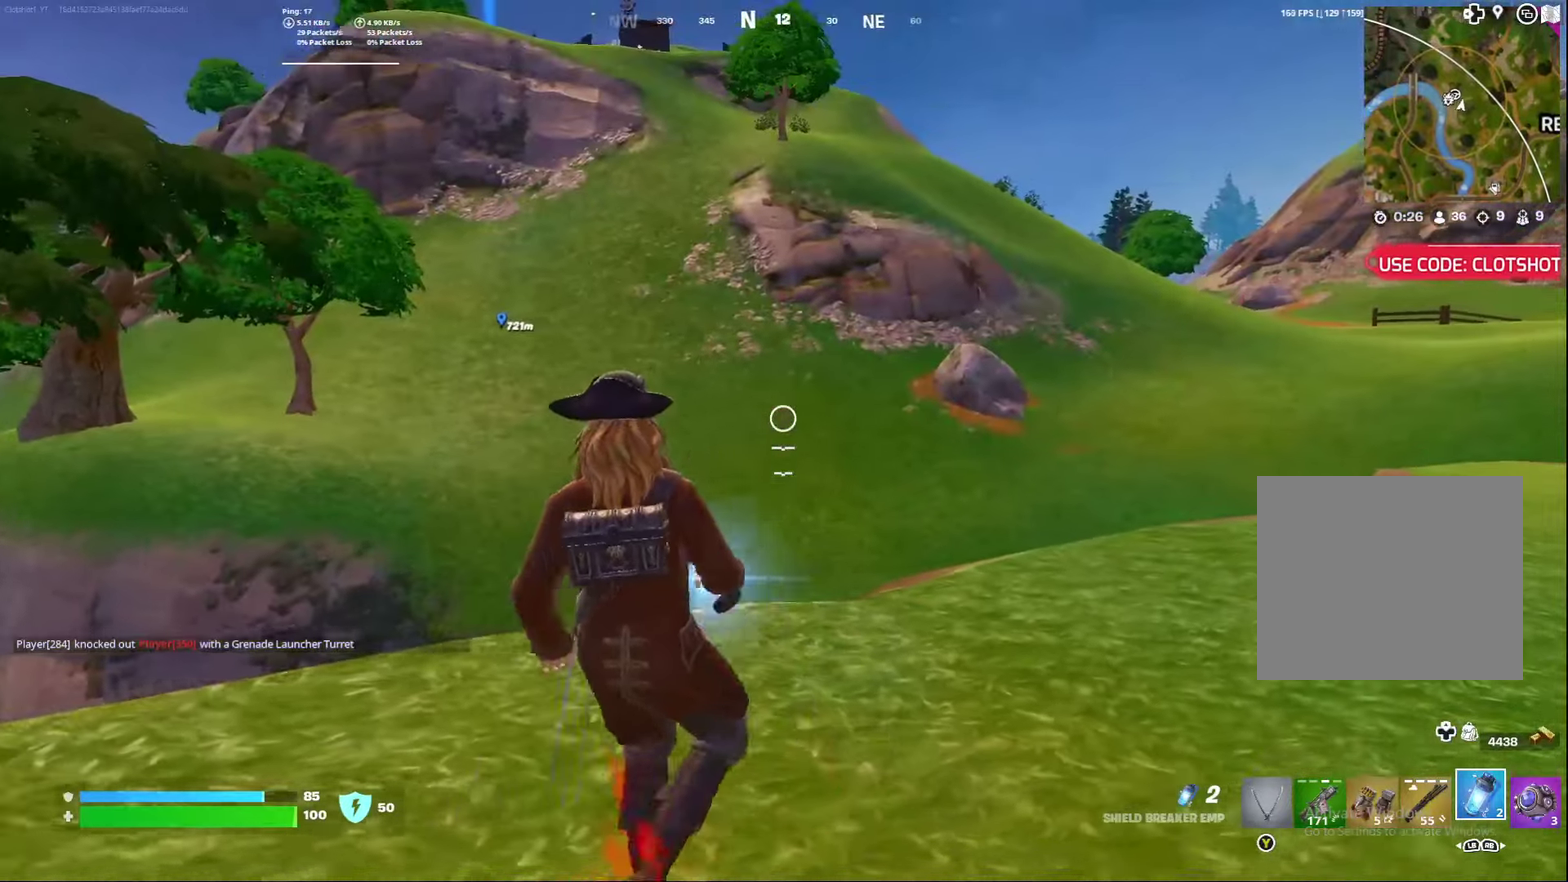
{"dt_ms": 800, "buttons": [], "left_stick": "down", "right_stick": "center", "events": [[417, "A", "down"], [483, "left_stick", "down"], [550, "A", "up"]]}
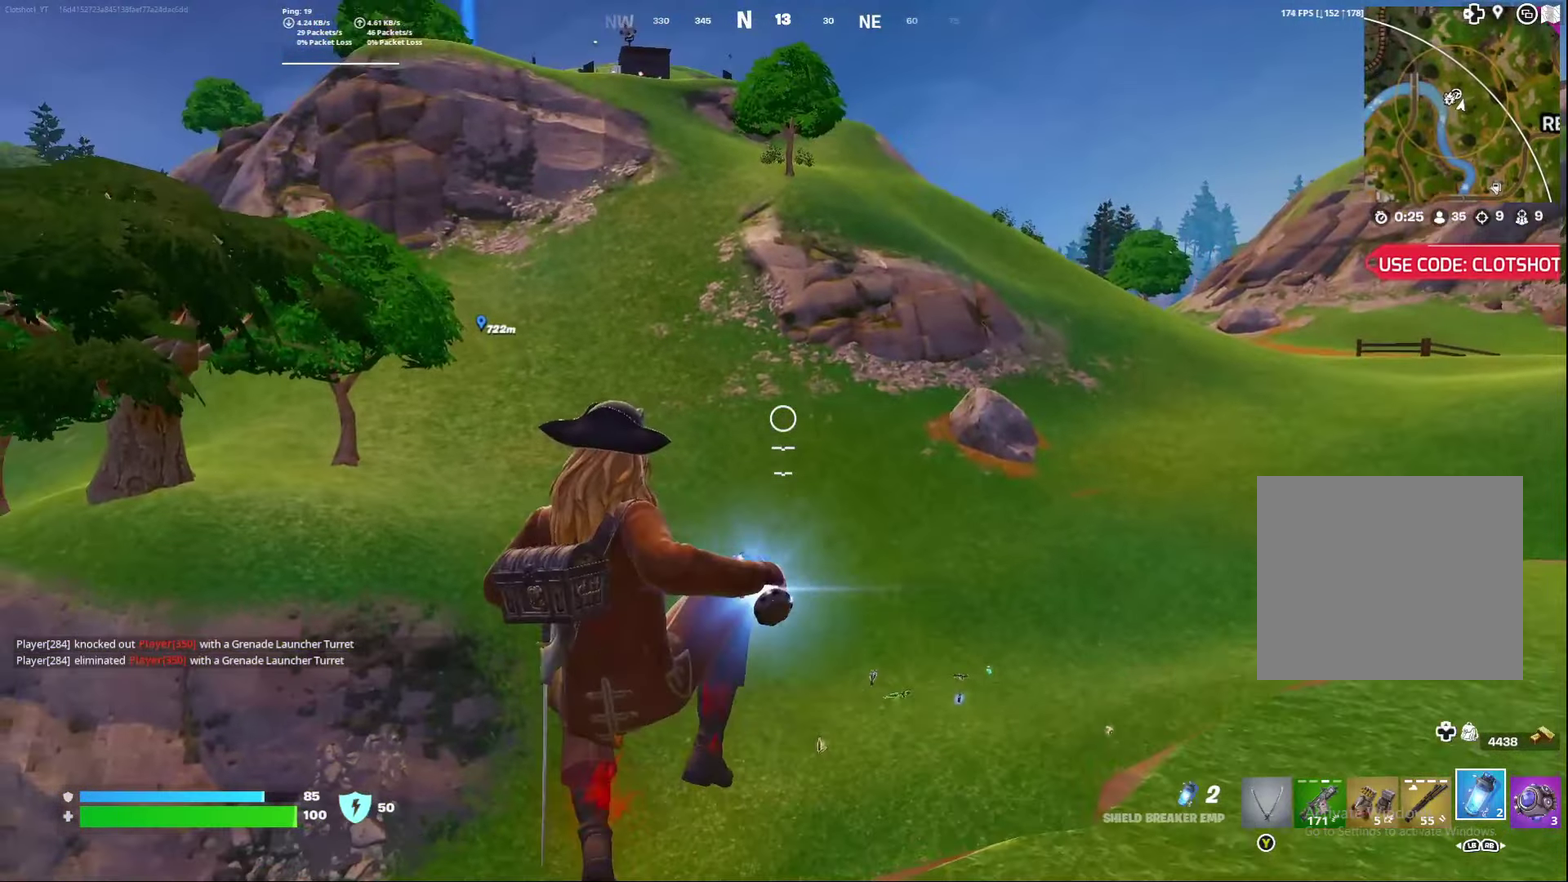
{"dt_ms": 400, "buttons": [], "left_stick": "down-right", "right_stick": "center", "events": [[67, "left_stick", "down-right"]]}
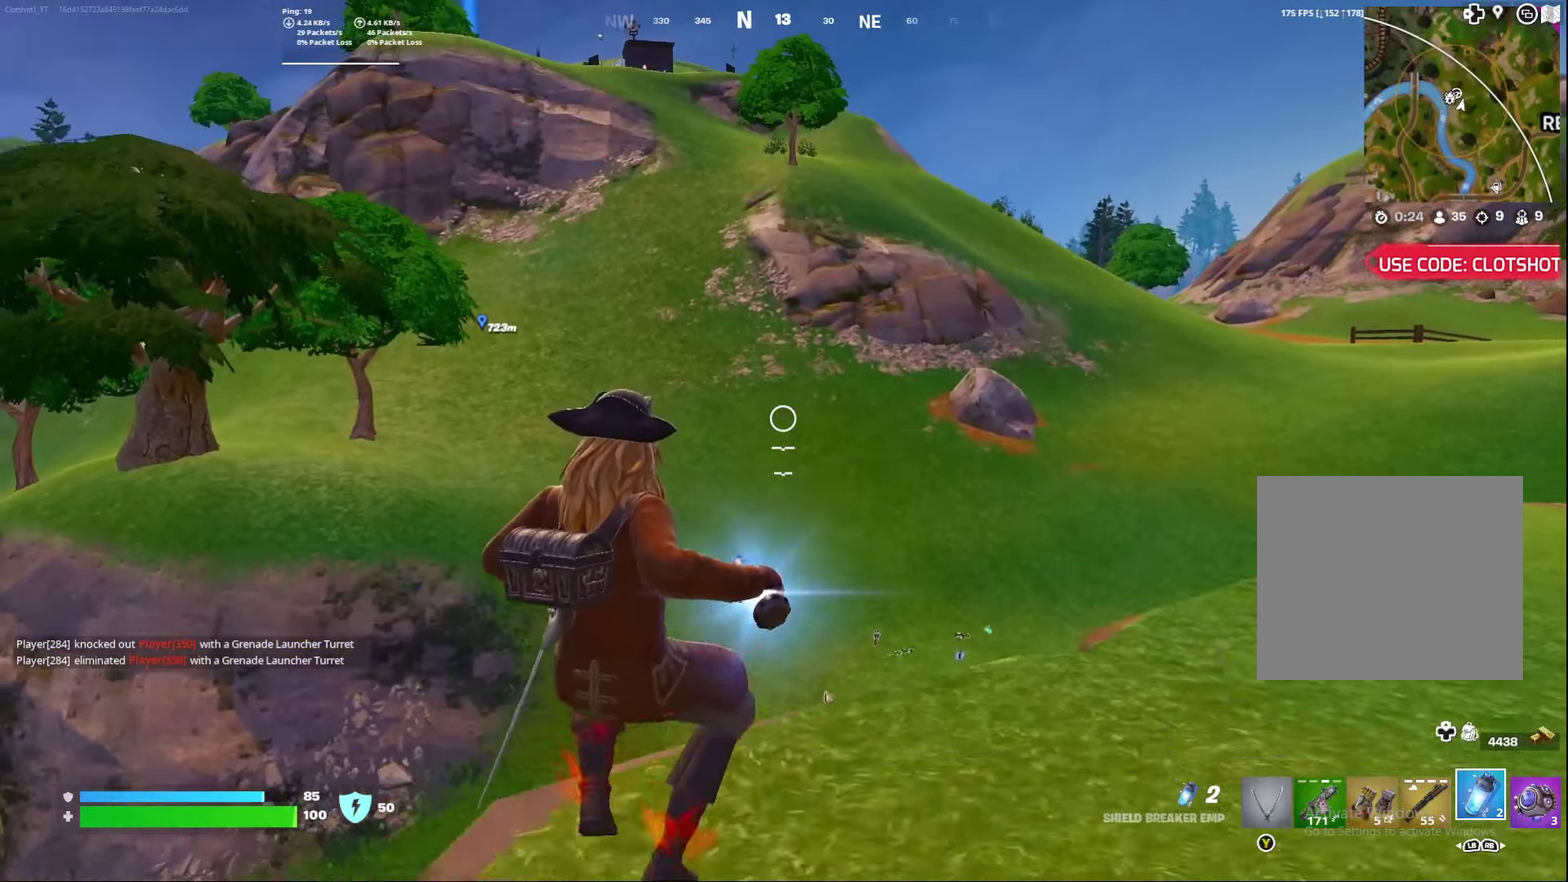
{"dt_ms": 500, "buttons": [], "left_stick": "right", "right_stick": "center", "events": [[183, "right_stick", "down-left"], [367, "left_stick", "right"], [450, "right_stick", "center"]]}
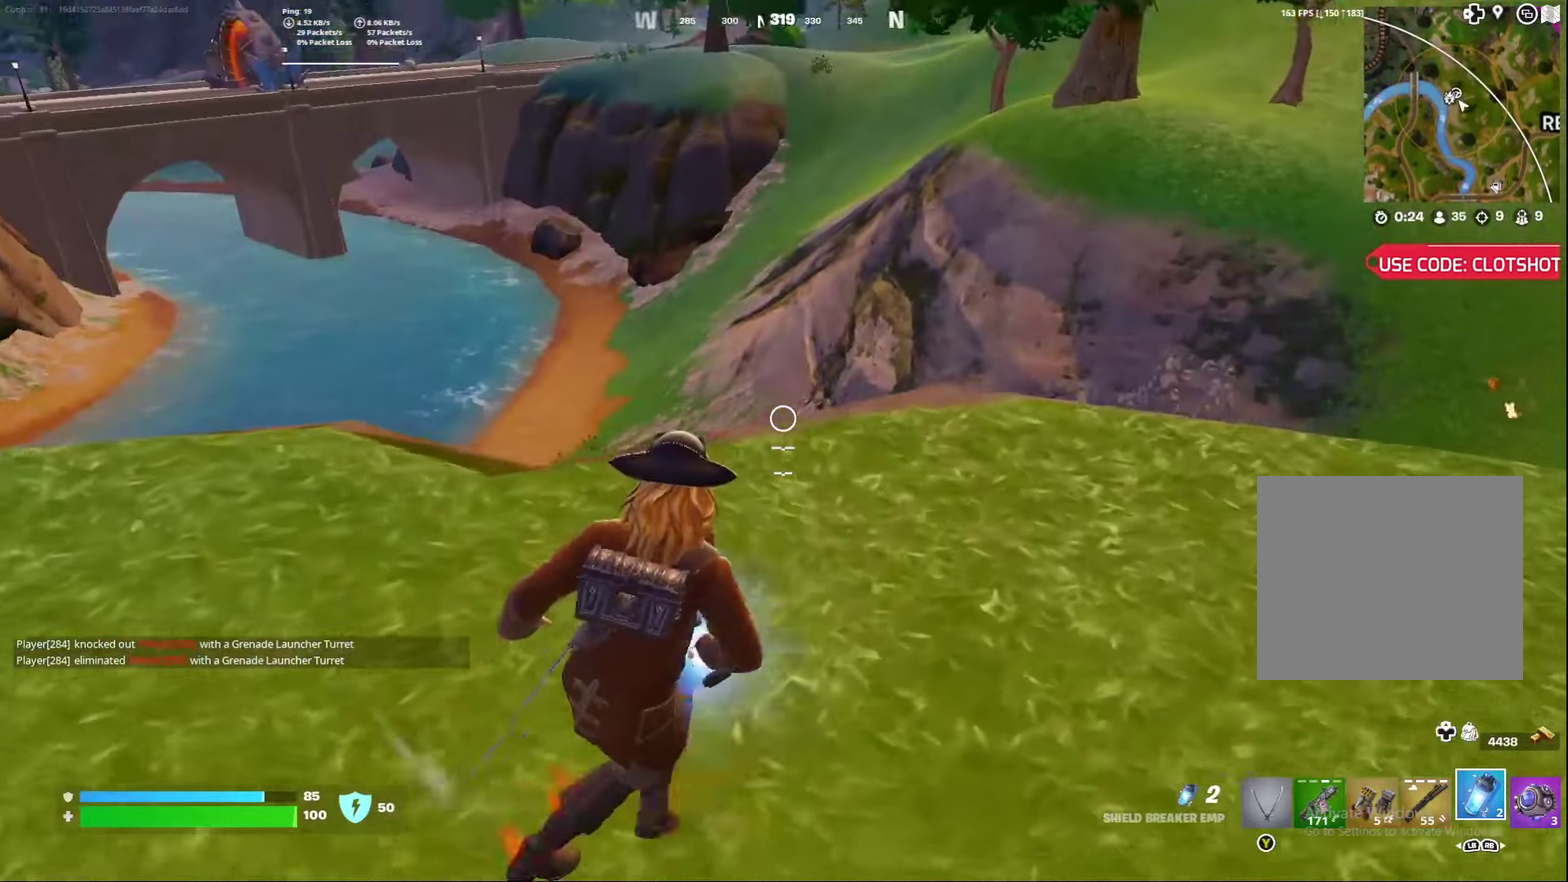
{"dt_ms": 500, "buttons": [], "left_stick": "down-right", "right_stick": "center", "events": [[50, "left_stick", "down-right"], [133, "right_stick", "down-left"], [317, "right_stick", "center"]]}
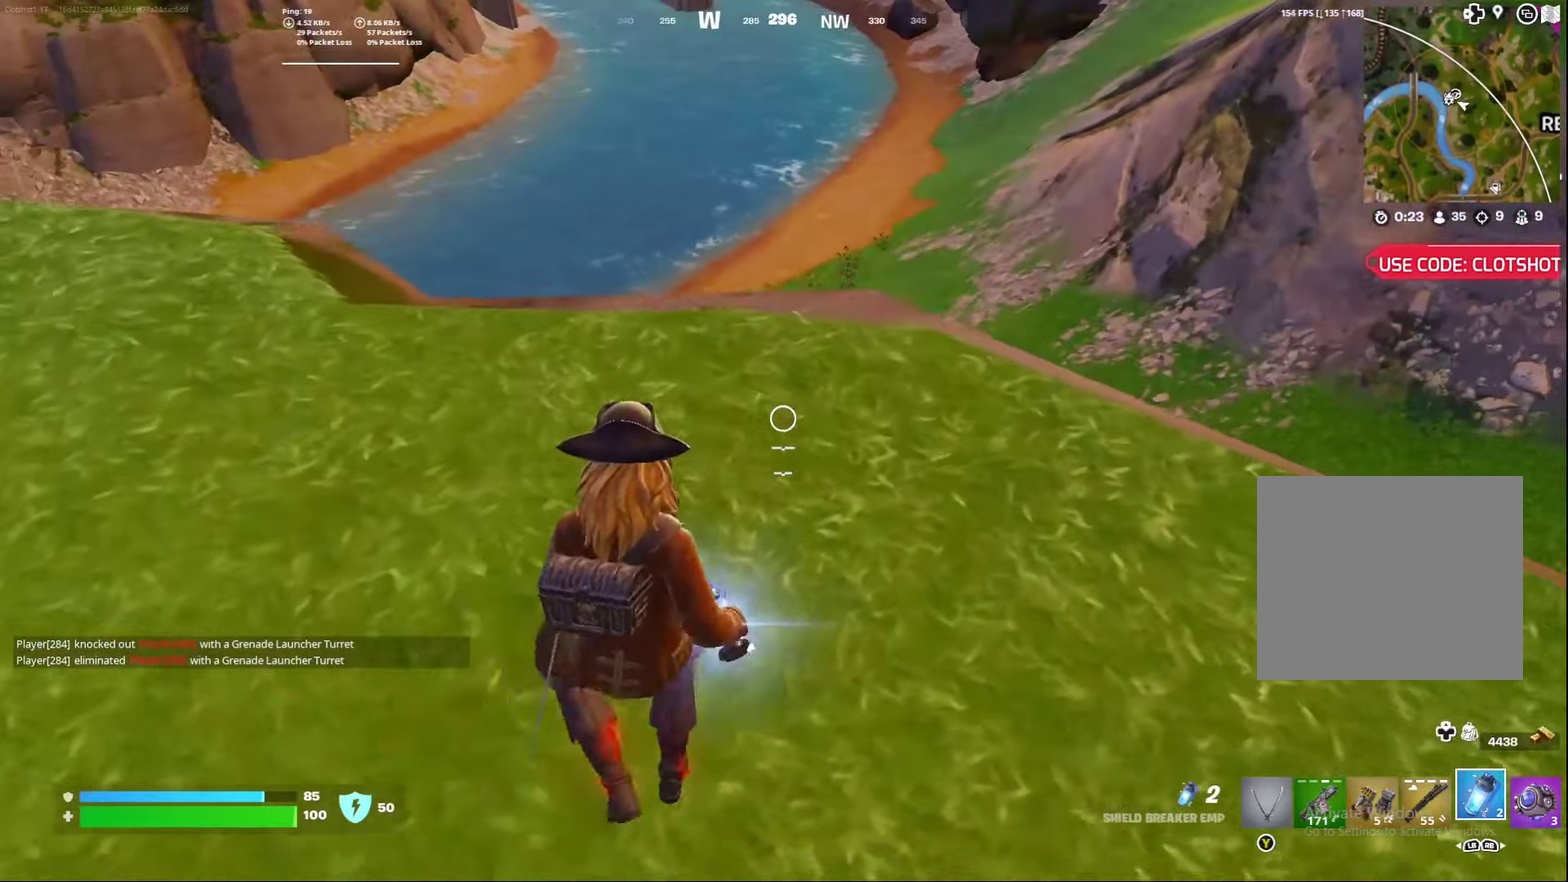
{"dt_ms": 400, "buttons": [], "left_stick": "down-right", "right_stick": "center", "events": [[150, "right_stick", "right"], [383, "right_stick", "center"]]}
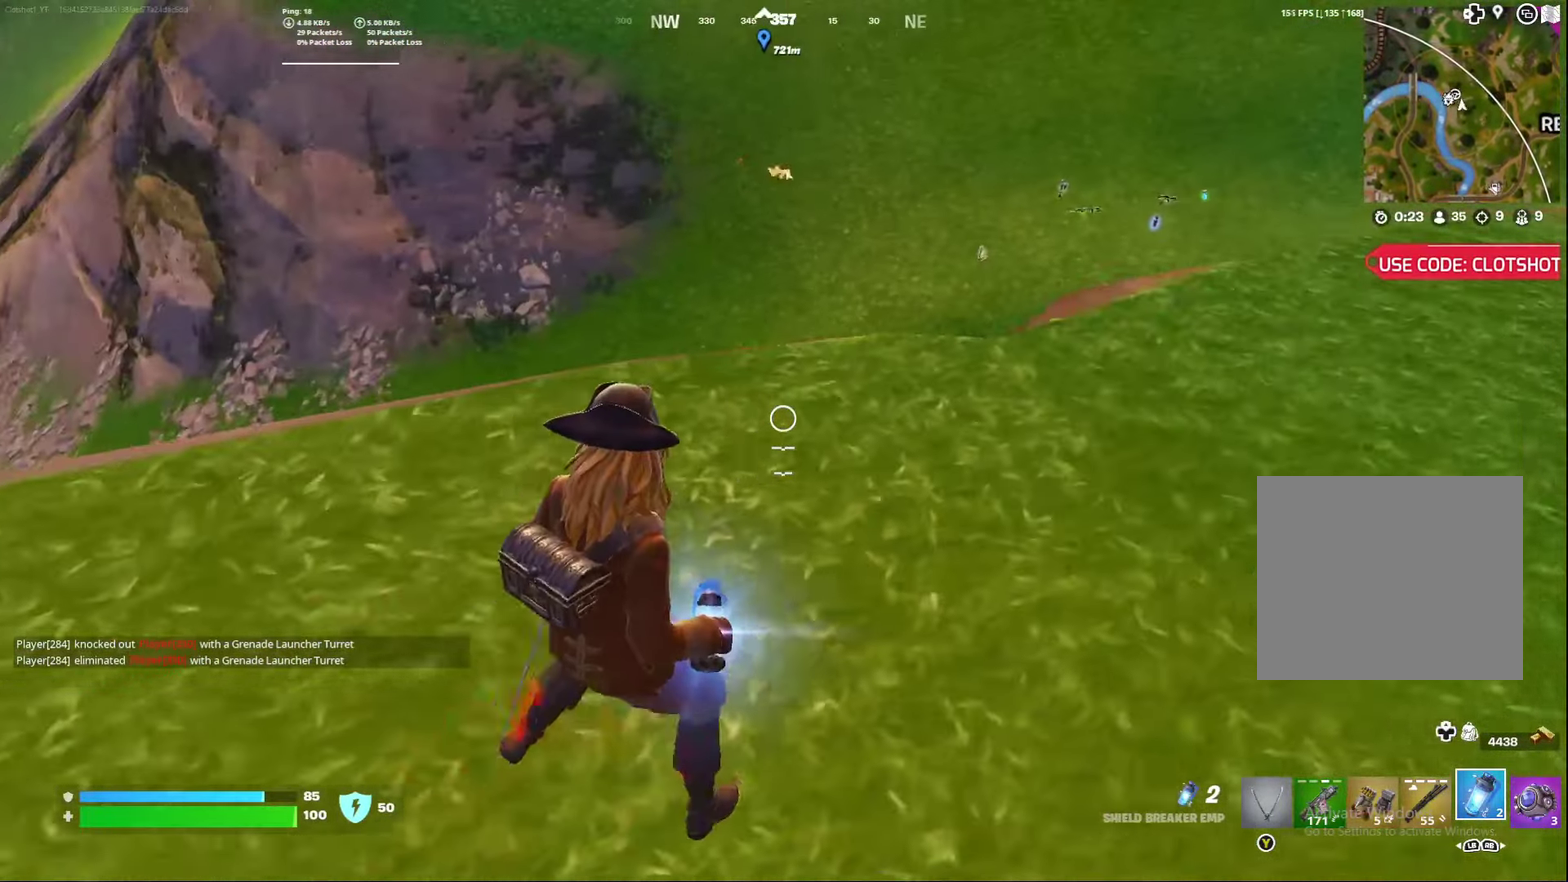
{"dt_ms": 600, "buttons": [], "left_stick": "right", "right_stick": "center", "events": [[567, "left_stick", "right"]]}
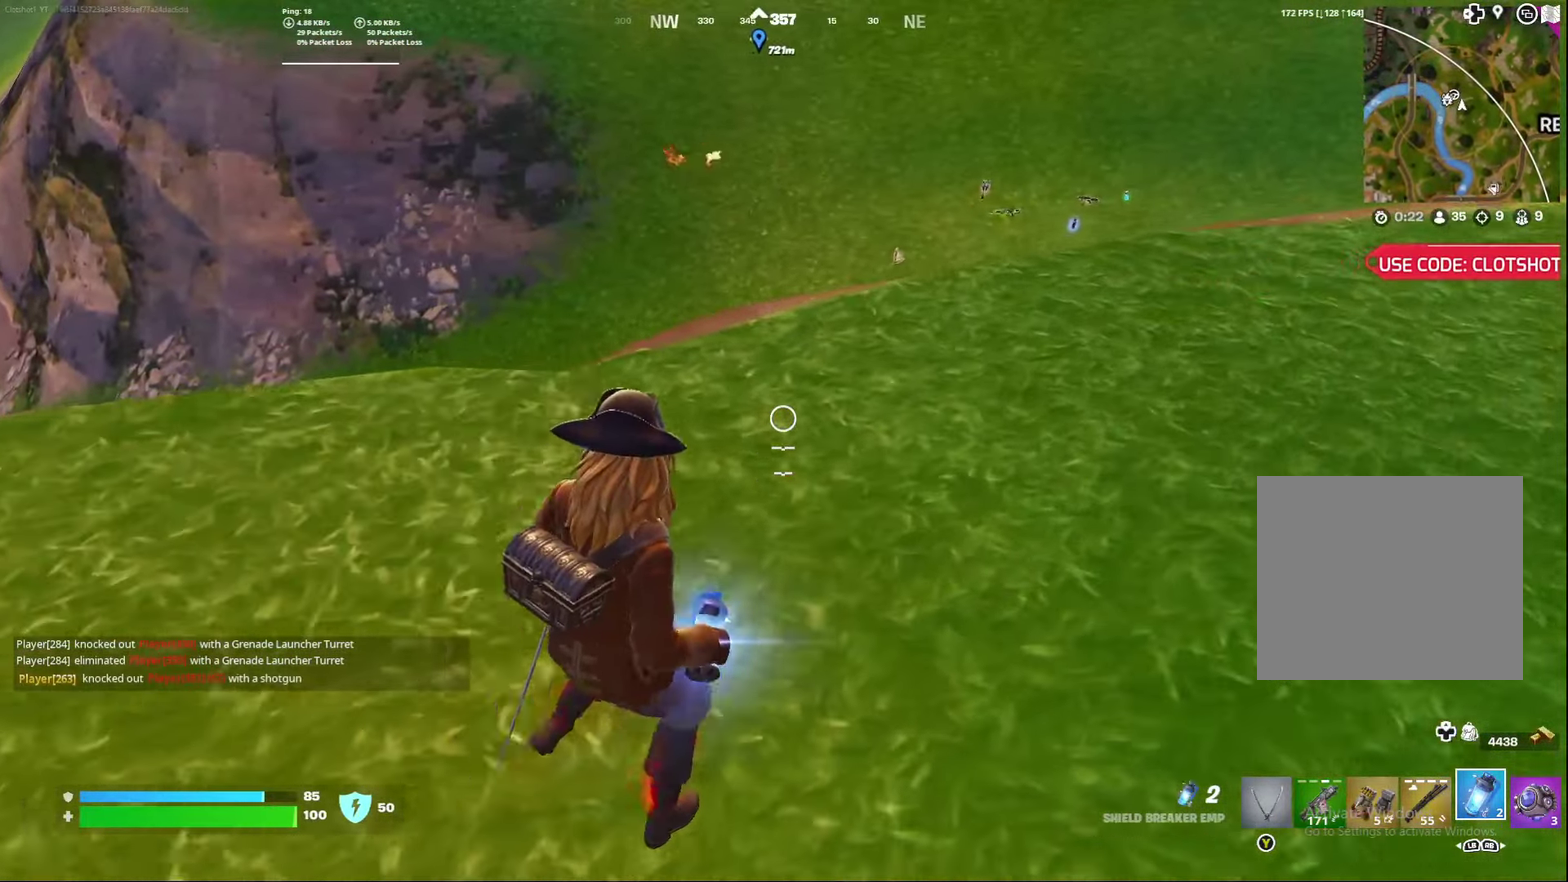
{"dt_ms": 500, "buttons": [], "left_stick": "right", "right_stick": "center", "events": []}
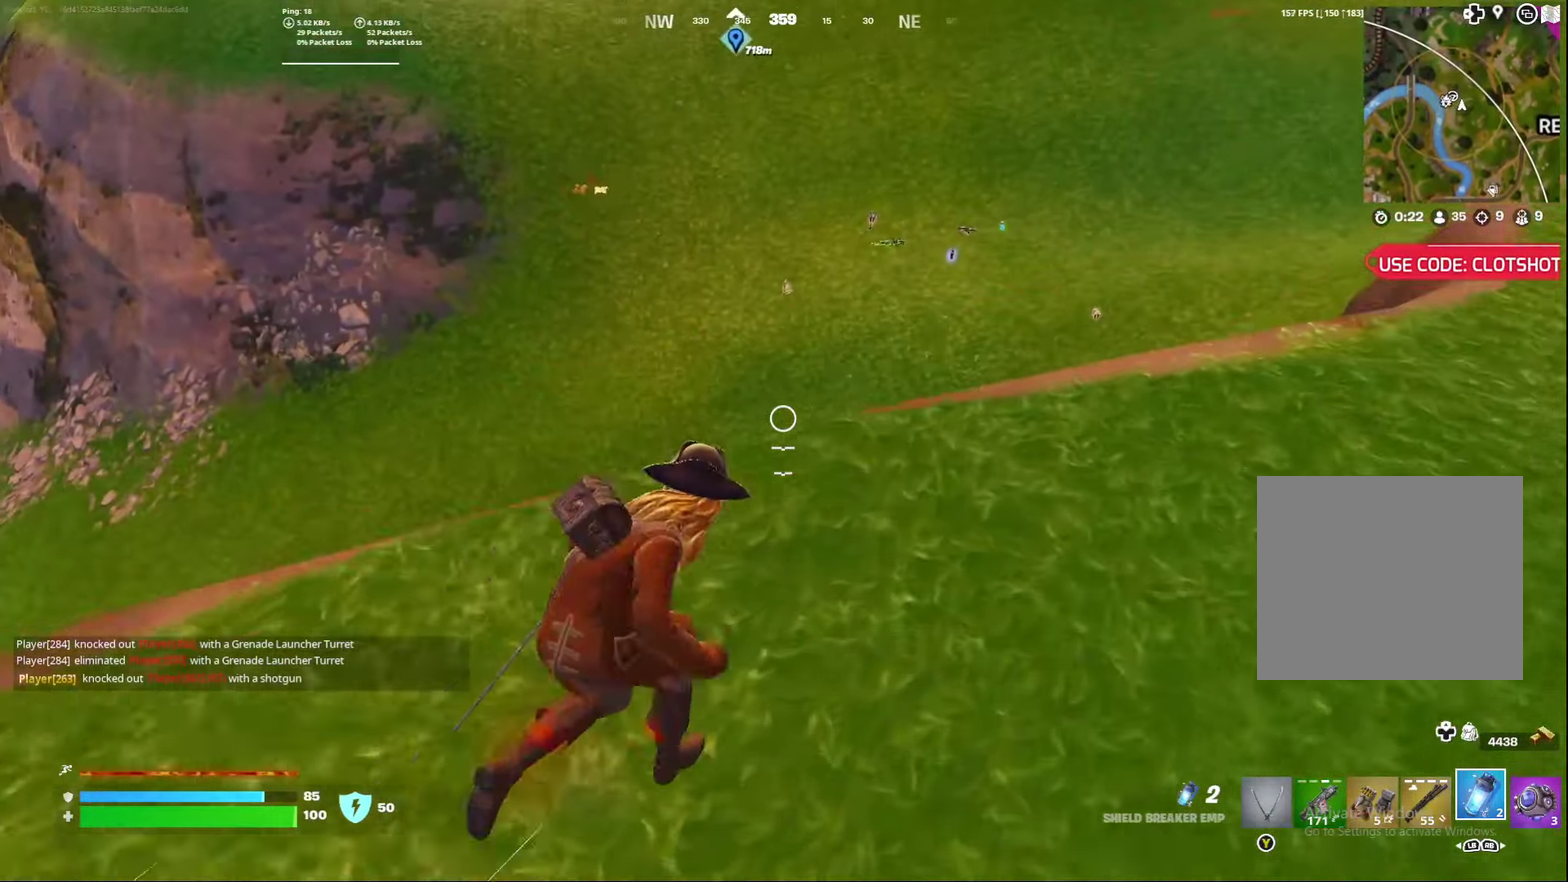
{"dt_ms": 600, "buttons": [], "left_stick": "down", "right_stick": "left", "events": [[283, "A", "down"], [283, "left_stick", "down-right"], [317, "right_stick", "left"], [417, "A", "up"], [567, "left_stick", "down"]]}
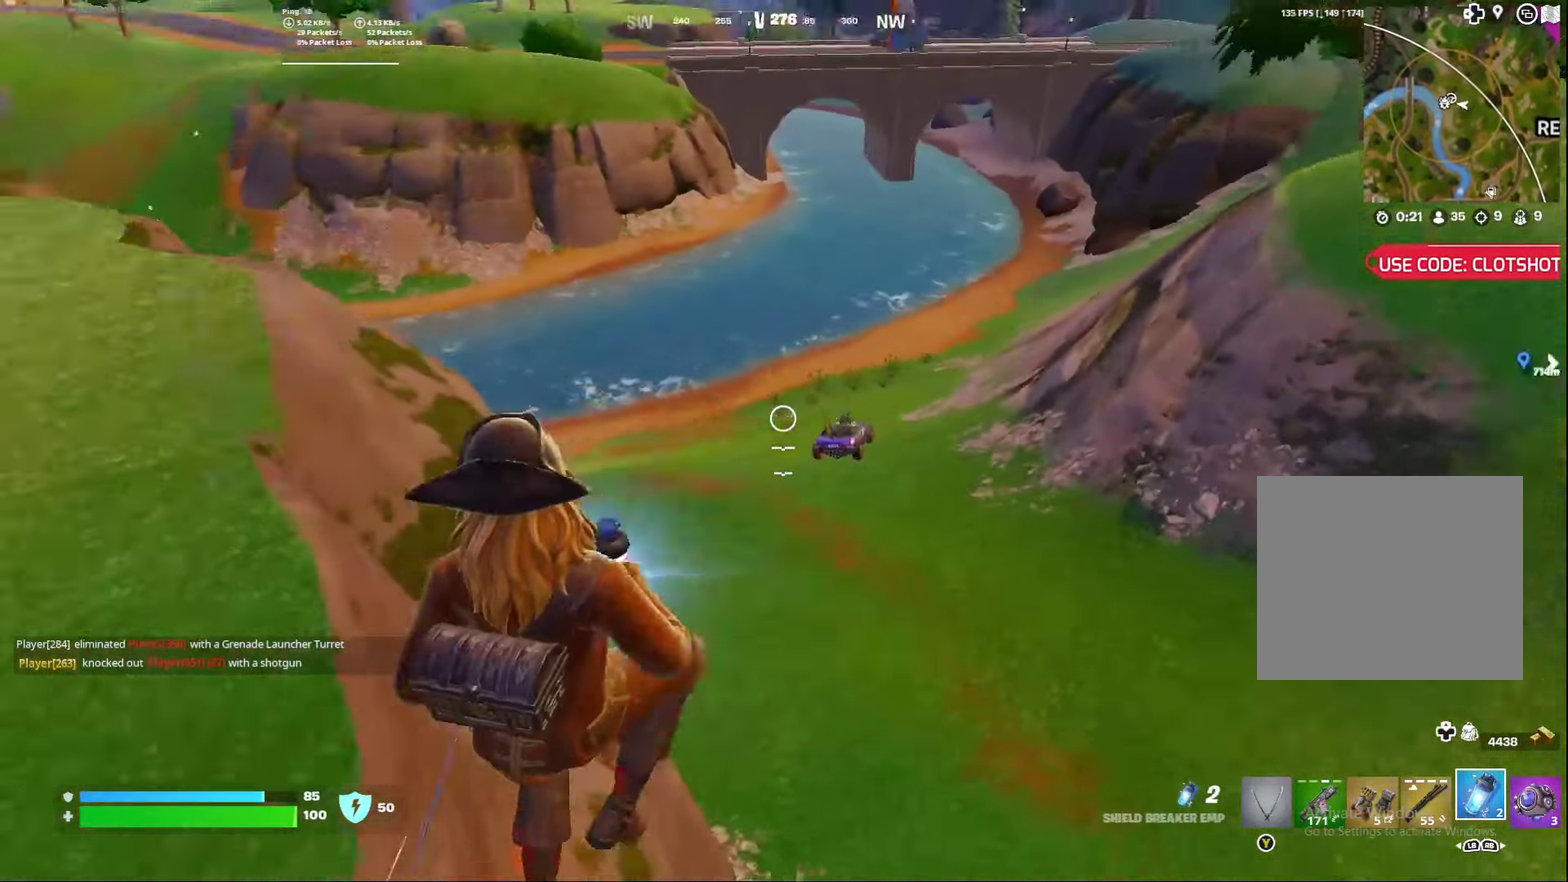
{"dt_ms": 400, "buttons": [], "left_stick": "down", "right_stick": "center", "events": [[33, "right_stick", "center"]]}